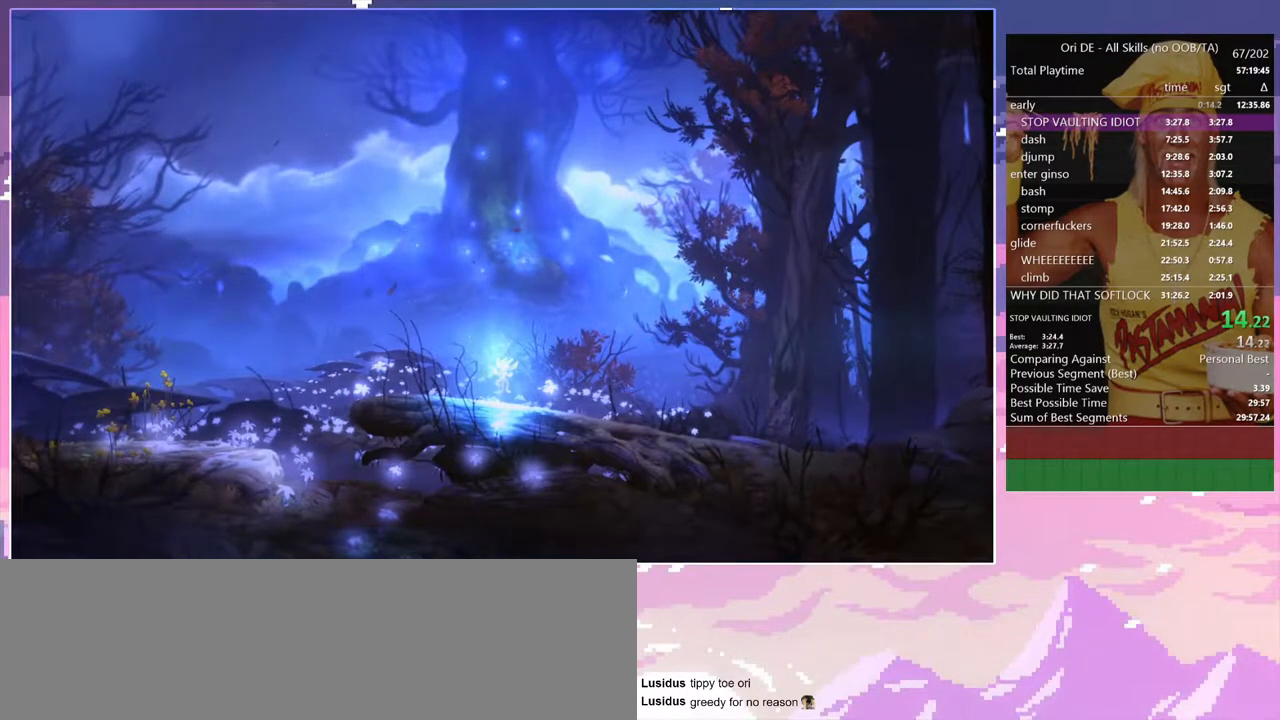
Gameplay with keyboard; each line is a JSON object with the keys held at the frame after it. "events" lists presses ("down") and releases ("up") of "a", "alt", "c", "caps_lock", "ctrl", "d", "delete", "e", "escape", "f", "num0", "num1", "num4", "num7", "num8", "q", "r", "s", "shift", "space", "tab" and "w" between this image and that frame as [ms after this image, input, new state], when the widget could be followed in between. No other keys are recorded. Mouse input is not recorded. Not read: other_keys.
{"keys": ["a"], "events": [[500, "a", "down"]]}
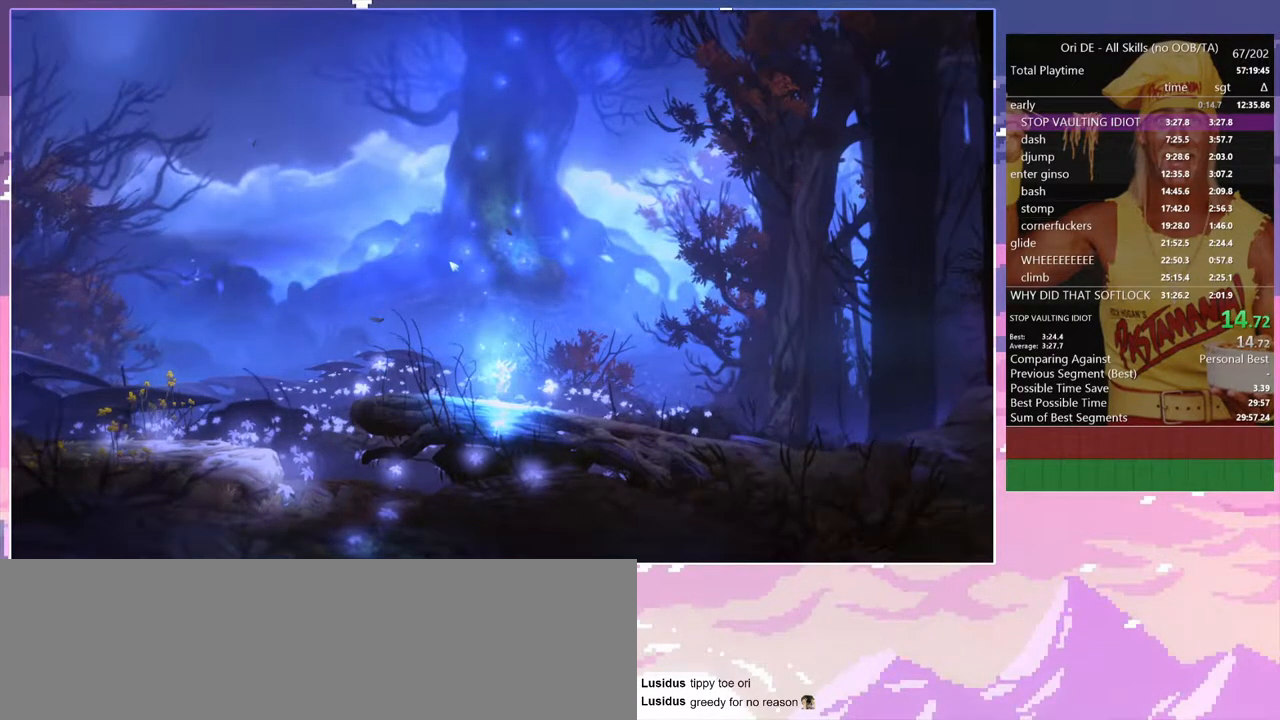
{"keys": ["a"], "events": []}
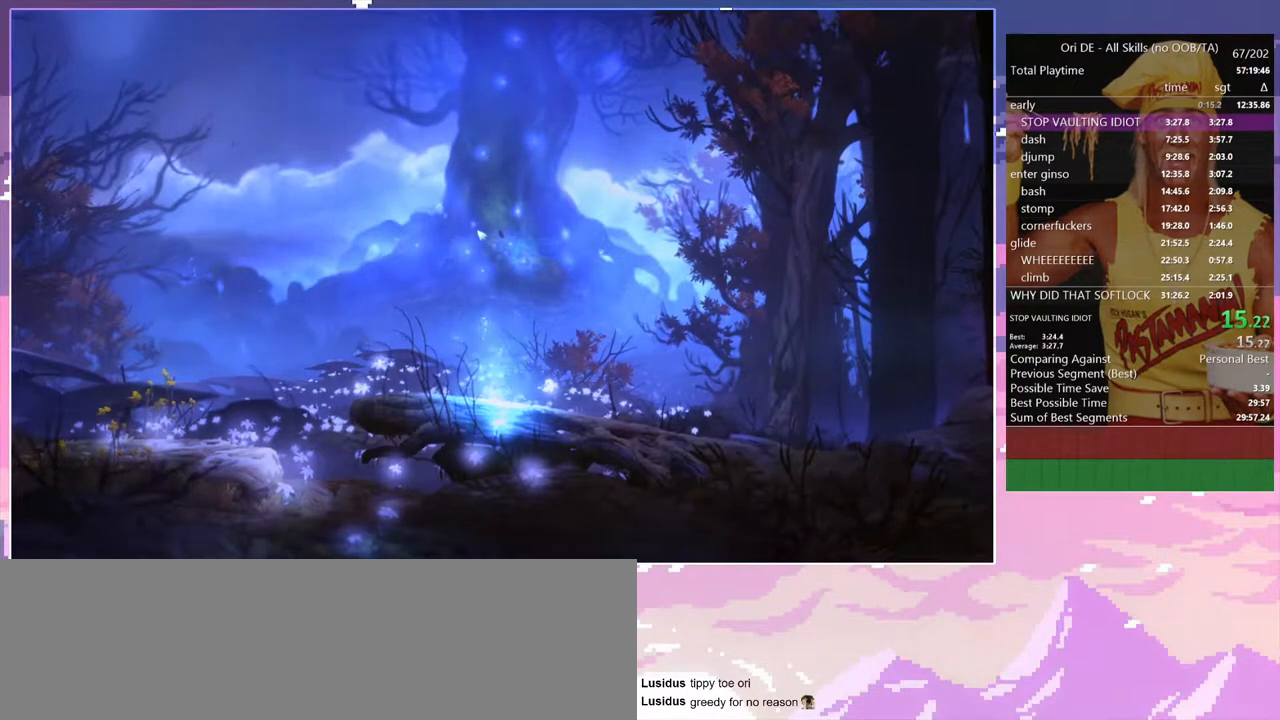
{"keys": ["a"], "events": []}
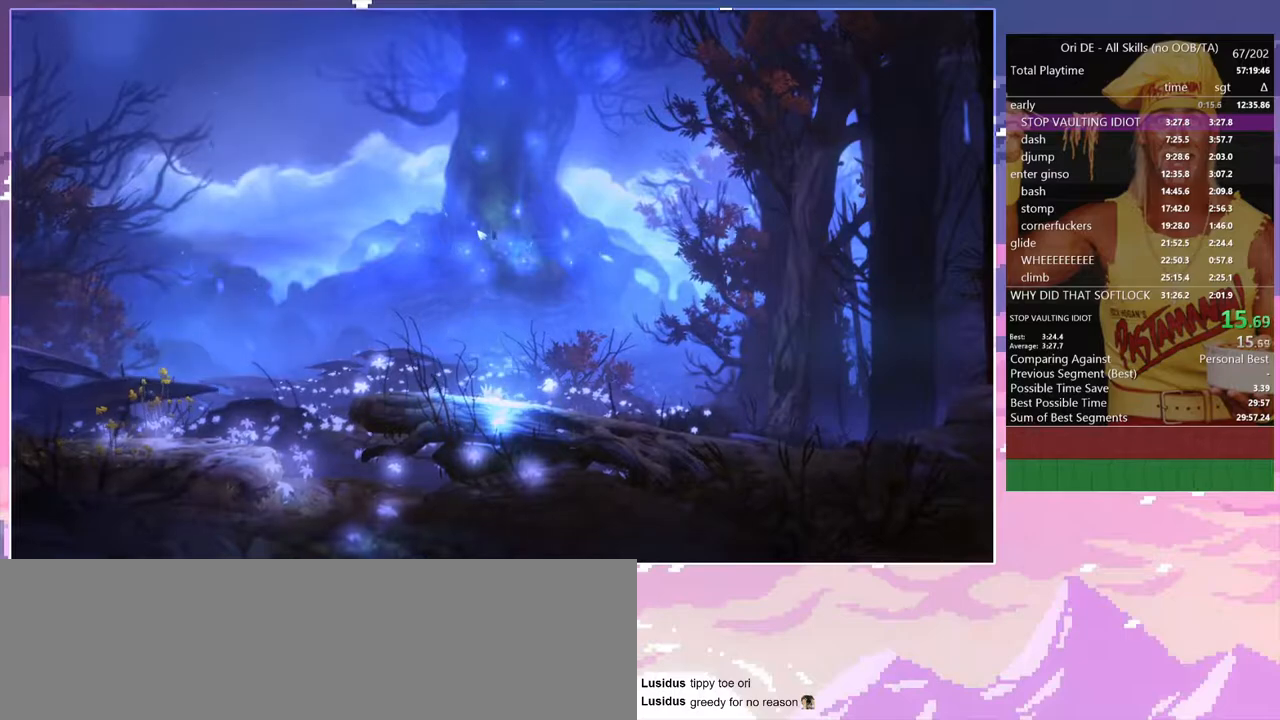
{"keys": ["a"], "events": []}
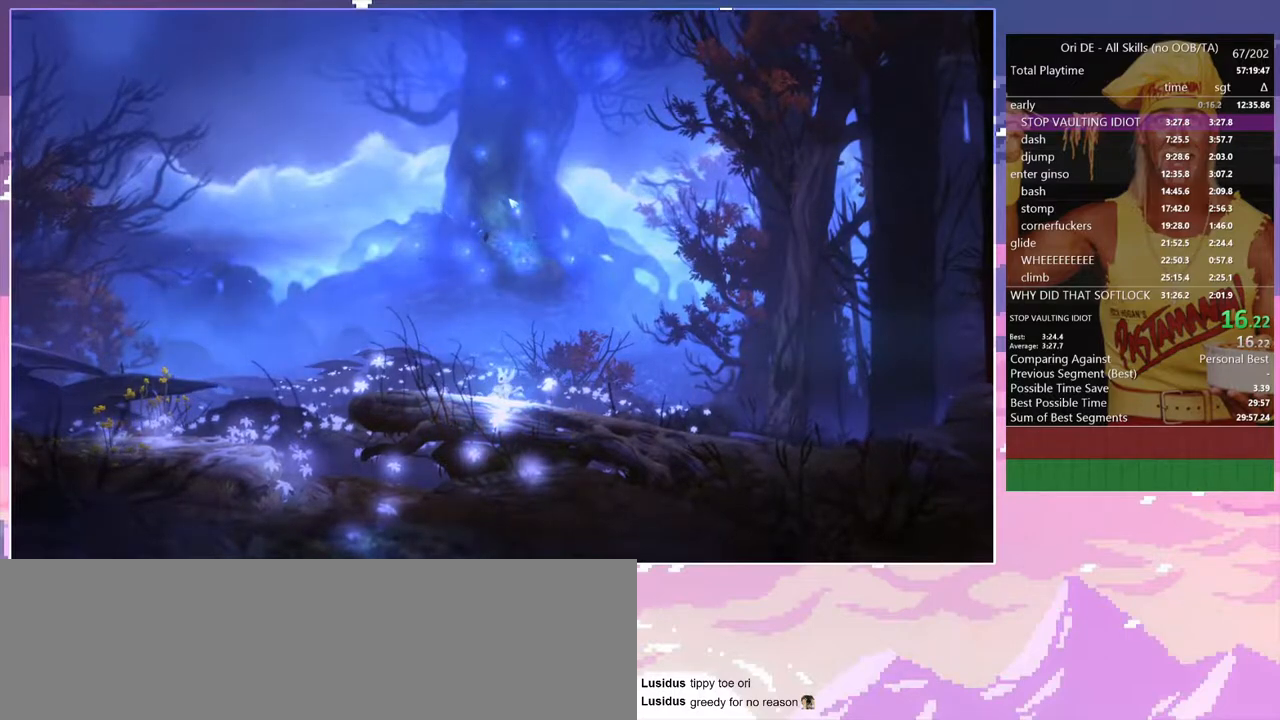
{"keys": ["a"], "events": []}
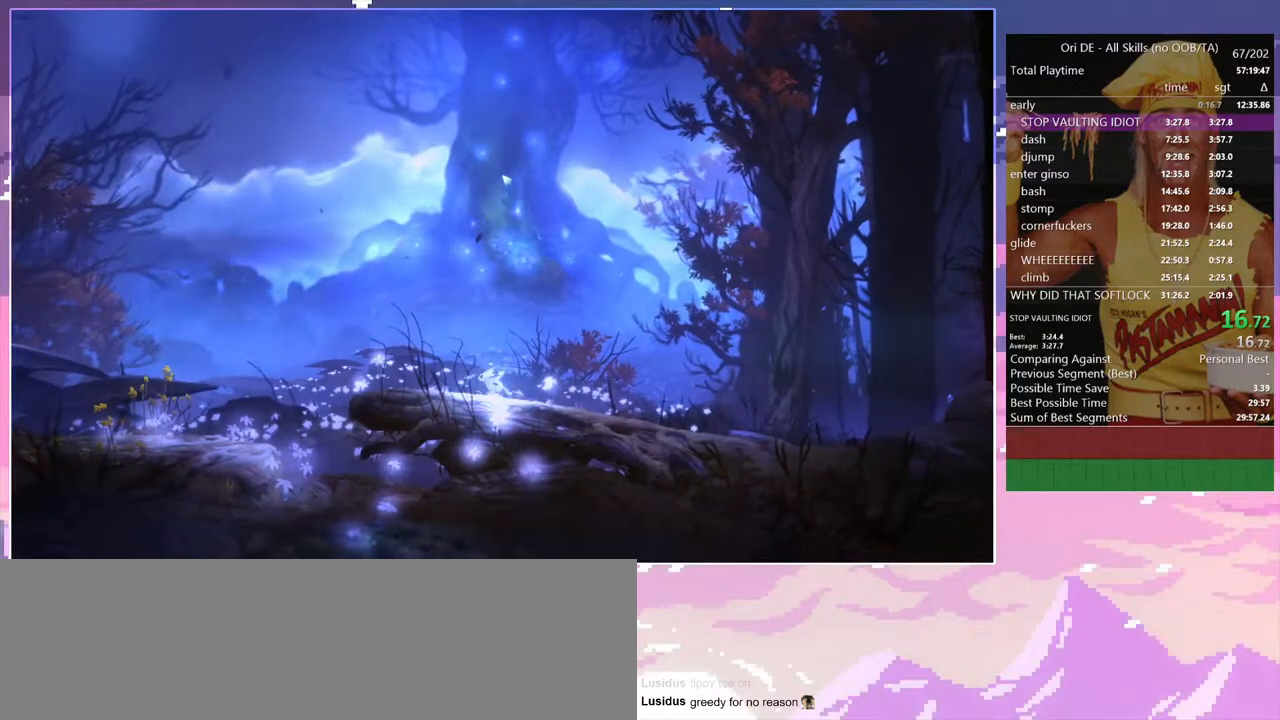
{"keys": ["a"], "events": [[17, "space", "down"], [117, "space", "up"]]}
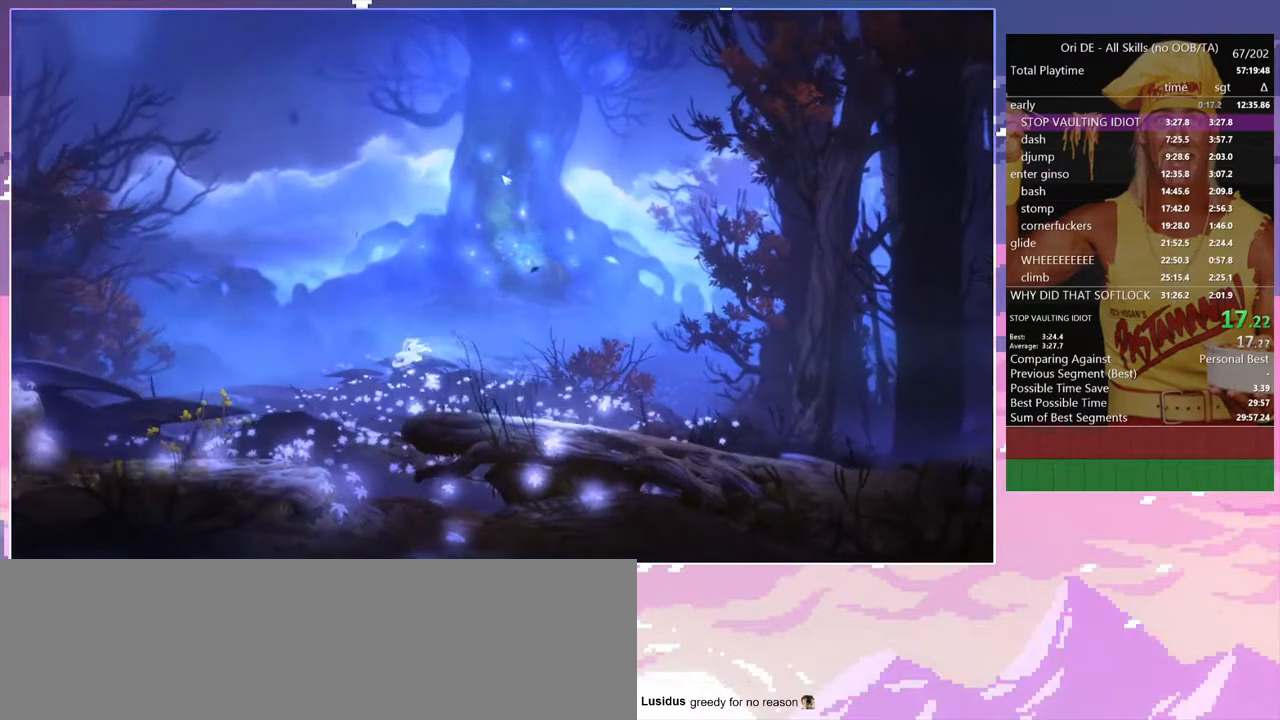
{"keys": ["a", "space"], "events": [[500, "space", "down"]]}
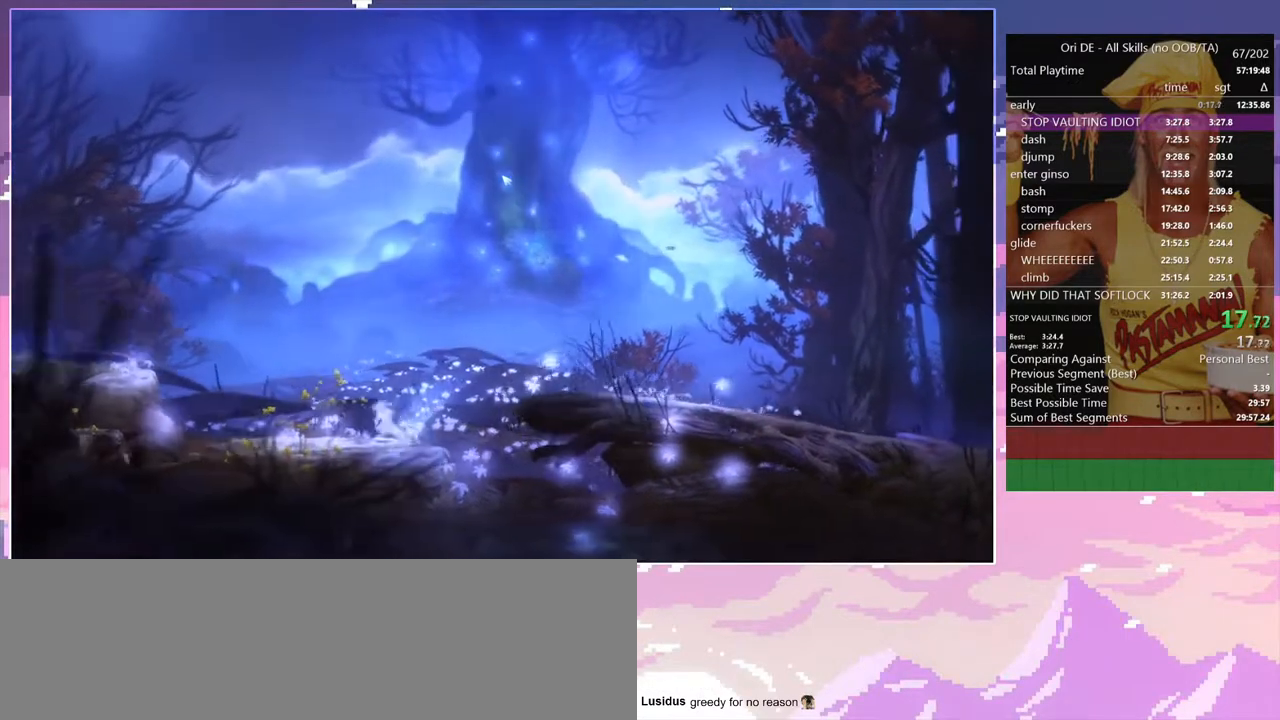
{"keys": ["a"], "events": [[50, "space", "up"]]}
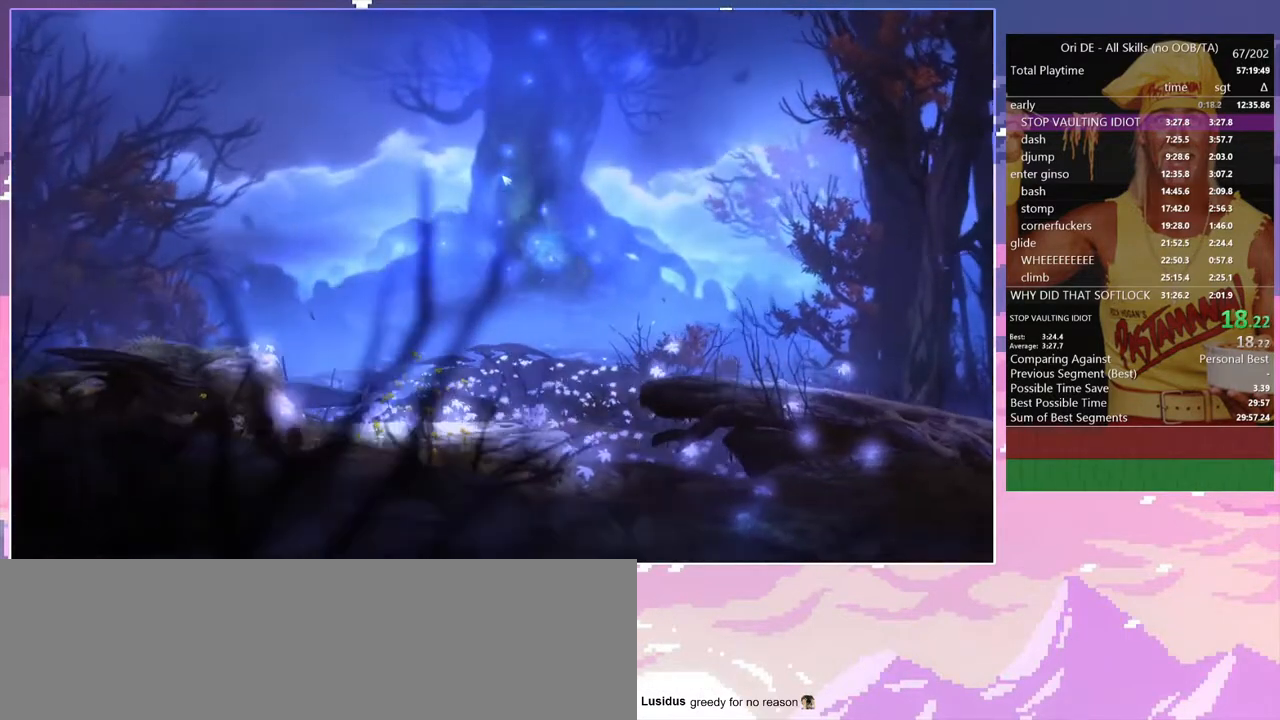
{"keys": ["a", "space"], "events": [[167, "space", "down"]]}
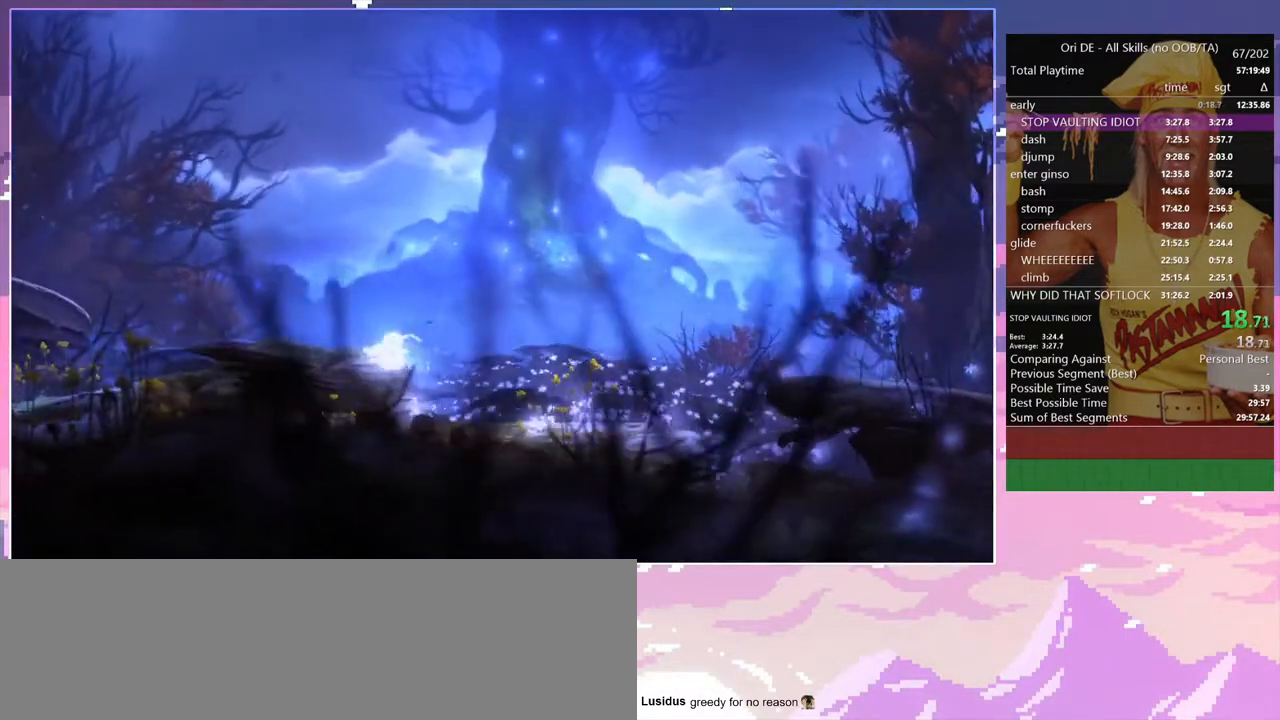
{"keys": ["a"], "events": [[33, "space", "up"], [417, "space", "down"], [500, "space", "up"]]}
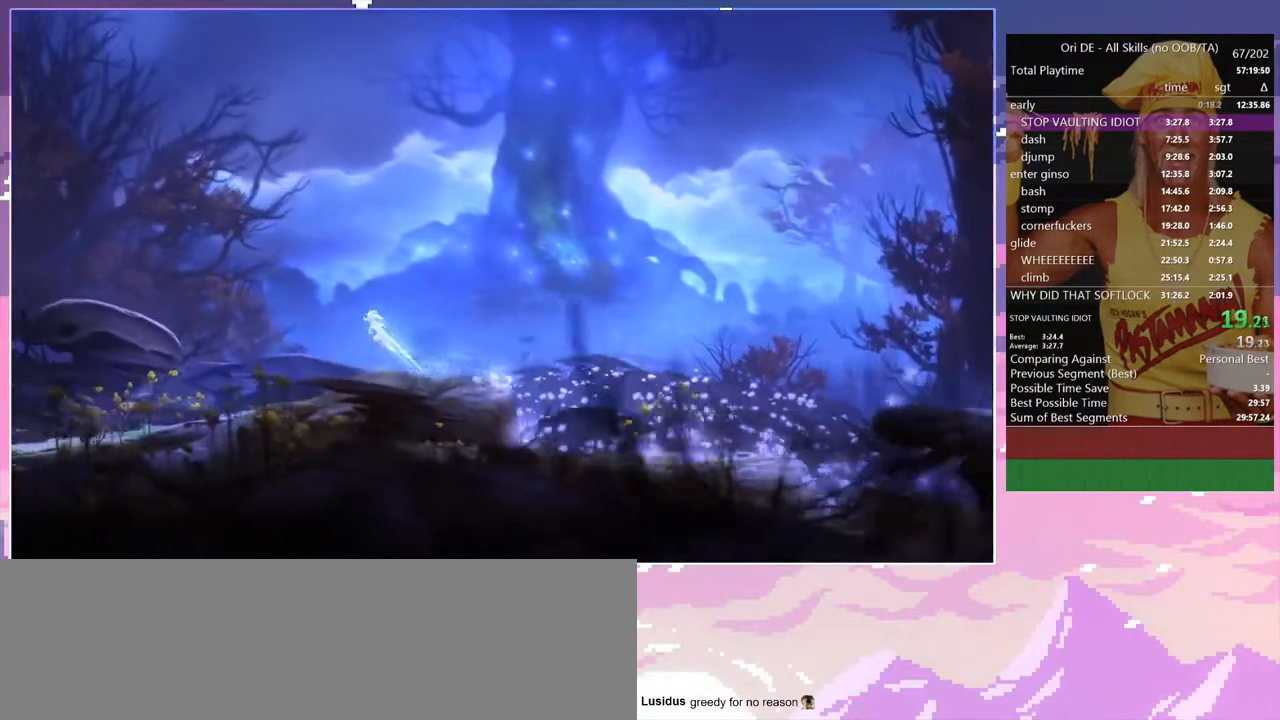
{"keys": ["a"], "events": []}
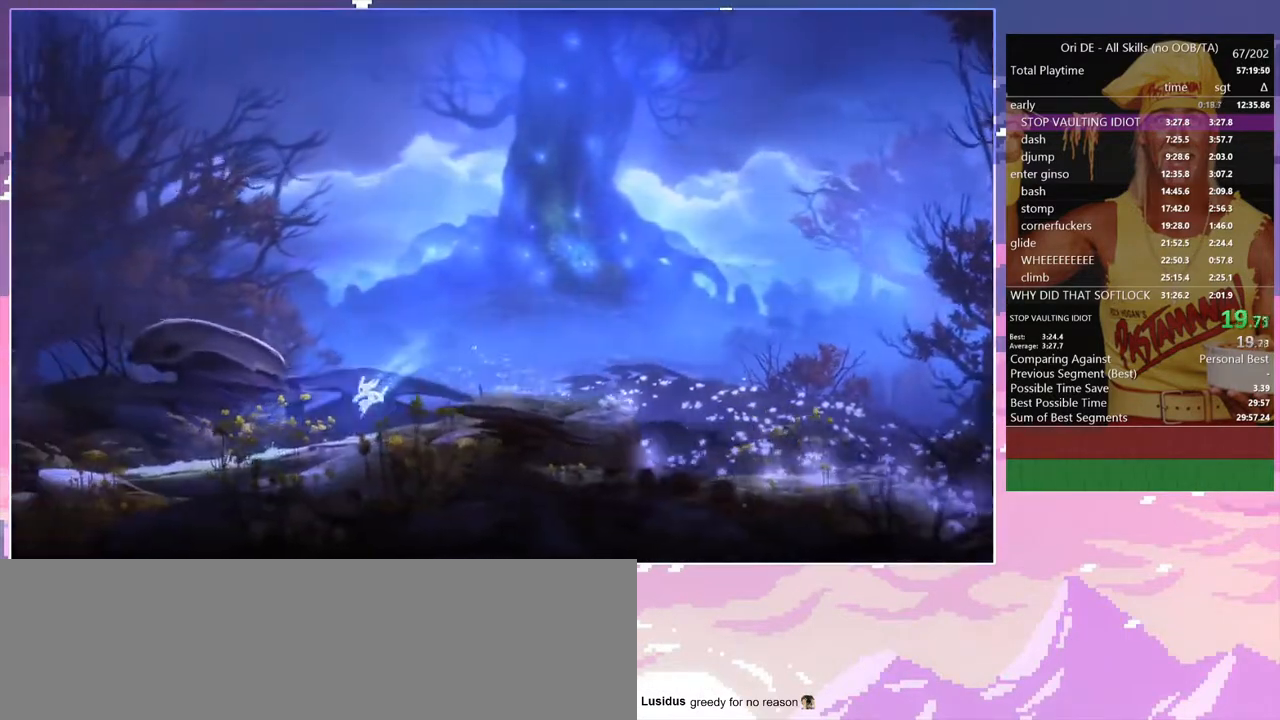
{"keys": ["a"], "events": [[250, "space", "down"], [400, "space", "up"]]}
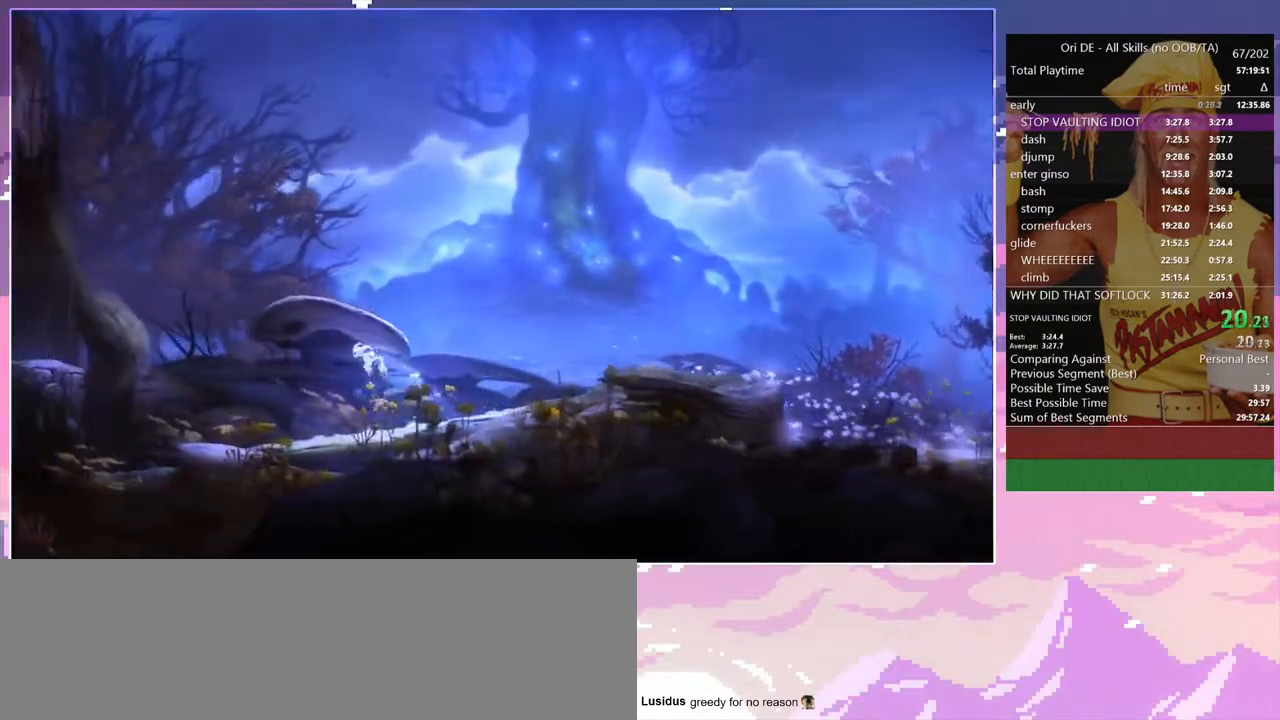
{"keys": ["a"], "events": []}
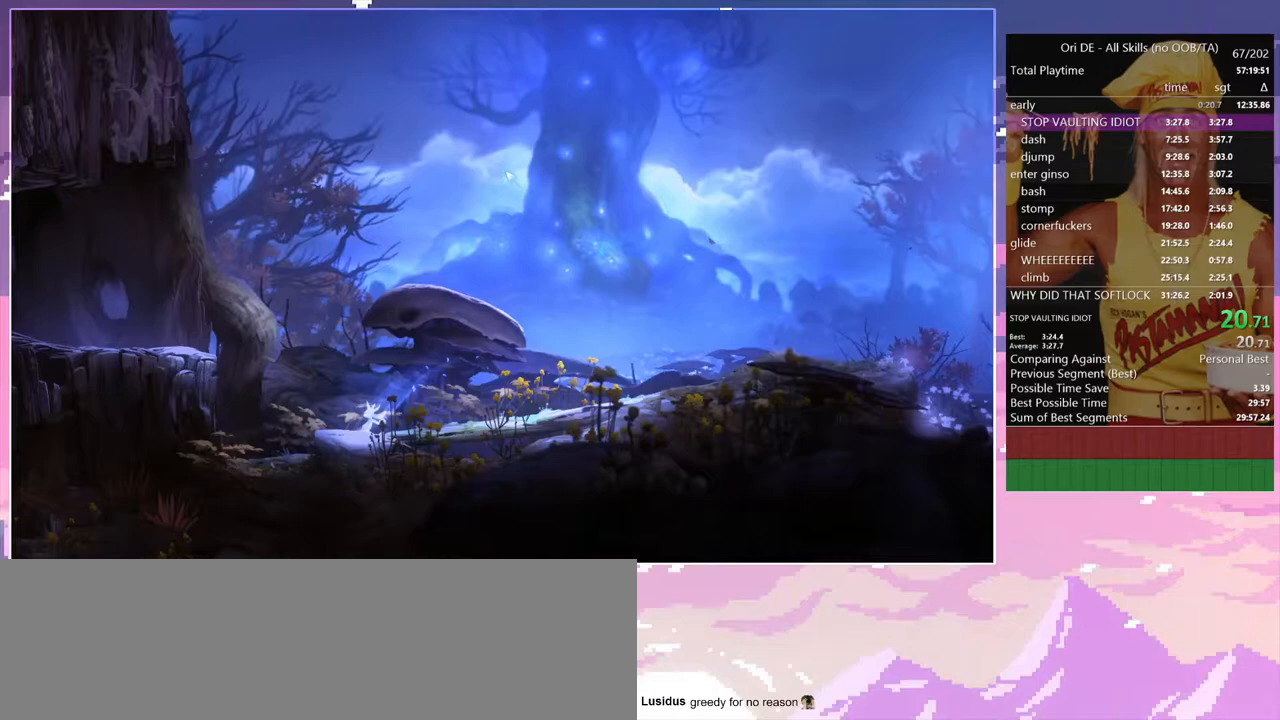
{"keys": ["a", "space"], "events": [[183, "space", "down"]]}
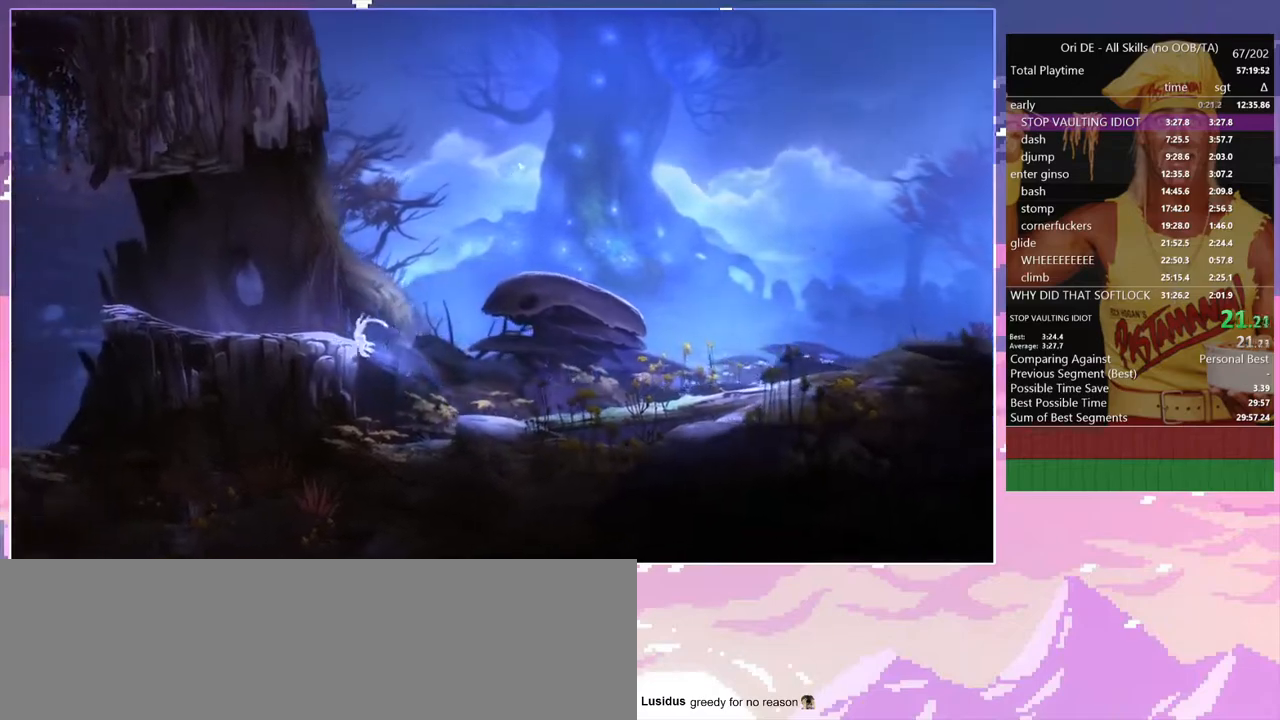
{"keys": ["a"], "events": [[200, "space", "up"]]}
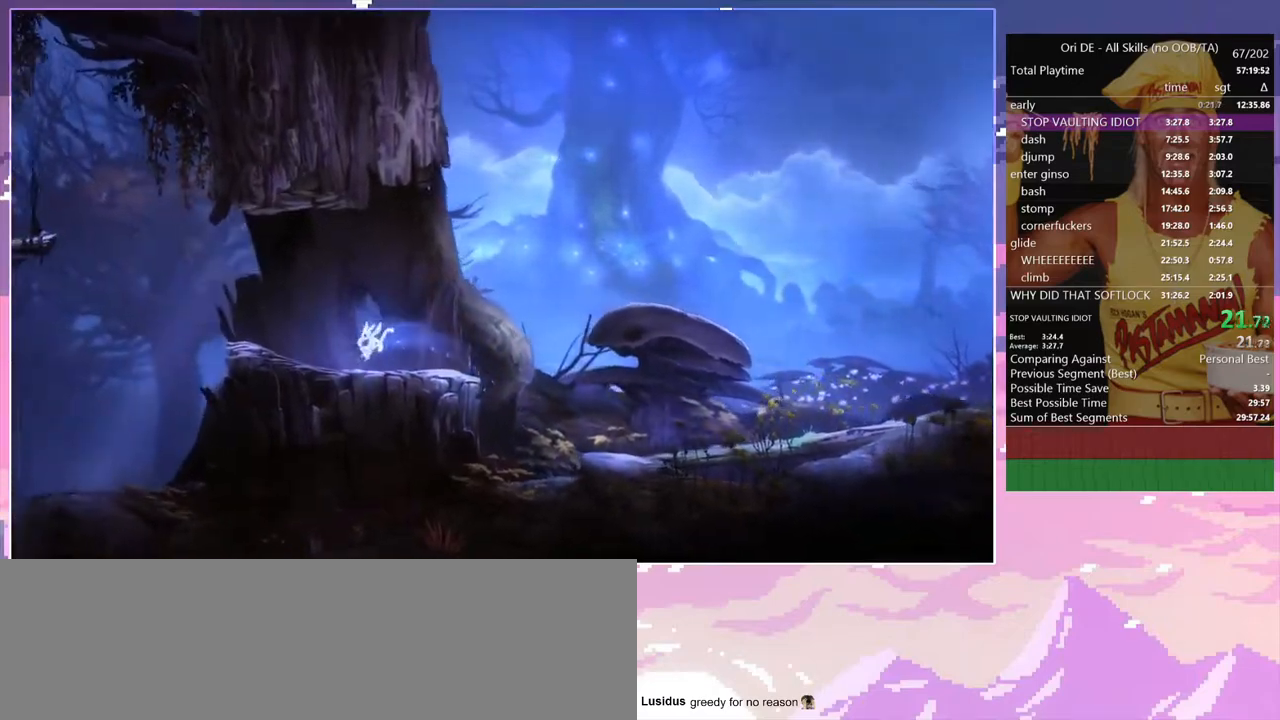
{"keys": ["a", "space"], "events": [[317, "space", "down"]]}
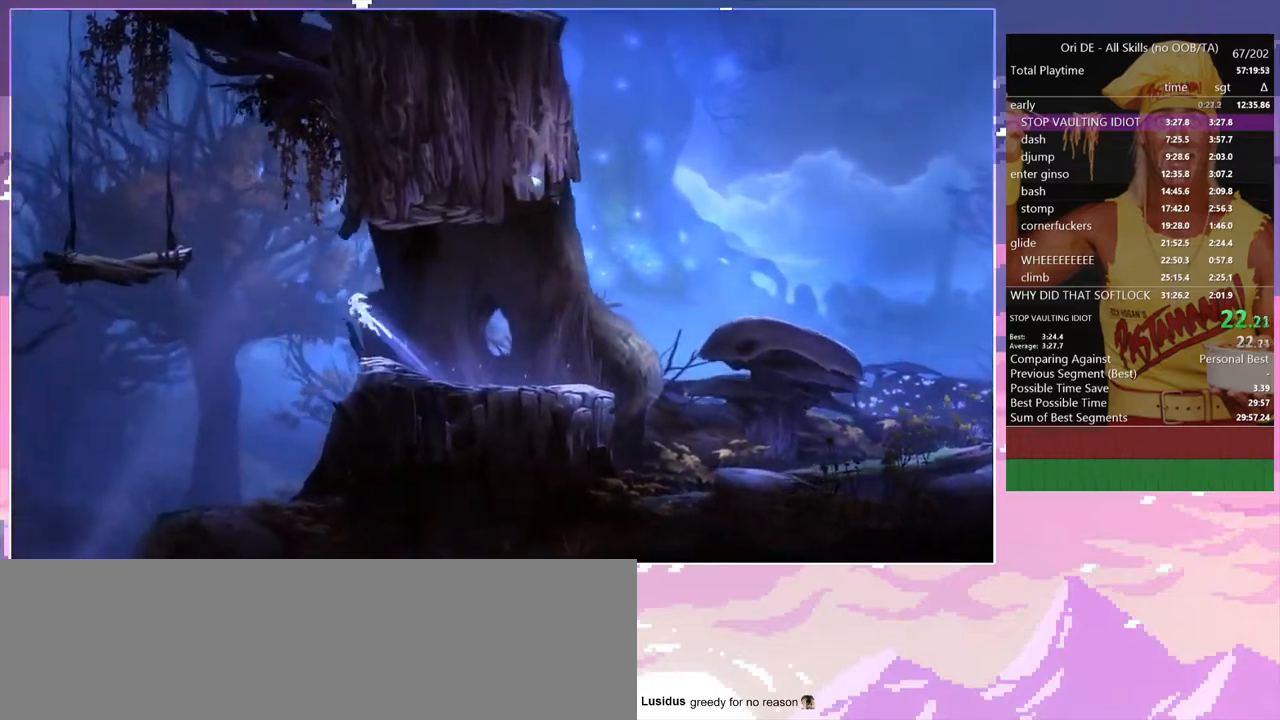
{"keys": ["a"], "events": [[100, "space", "up"]]}
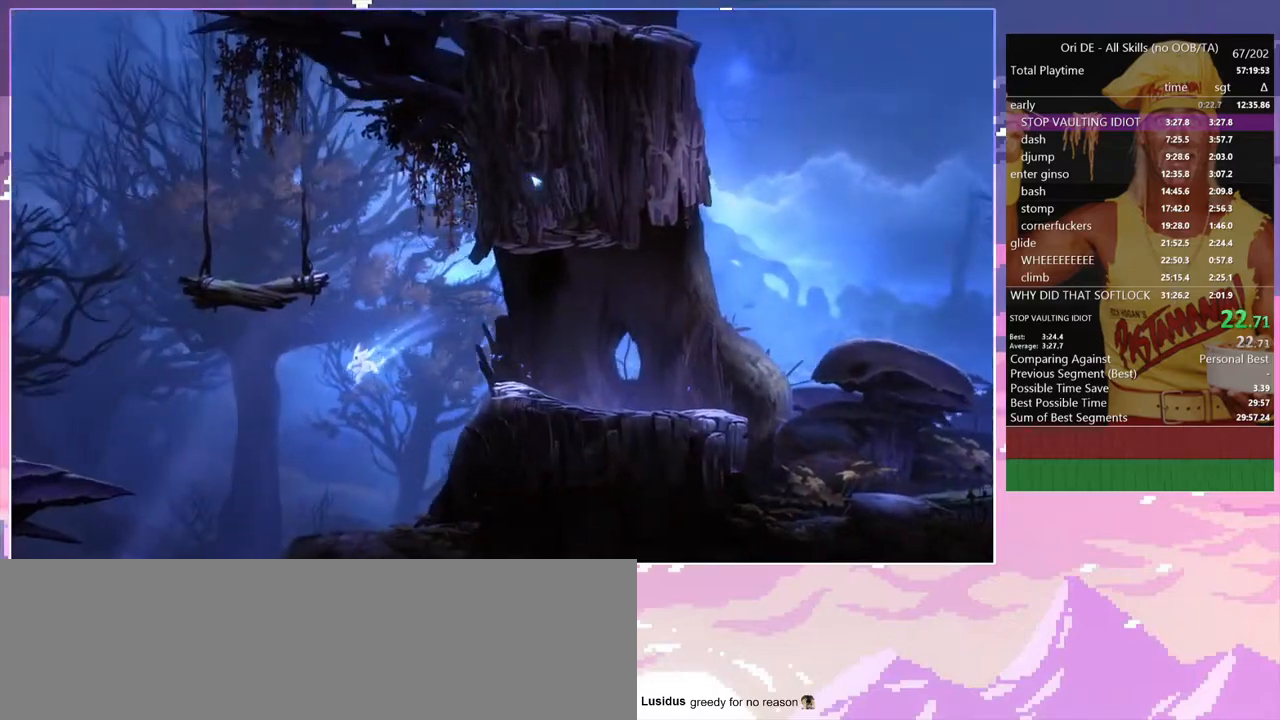
{"keys": ["a"], "events": []}
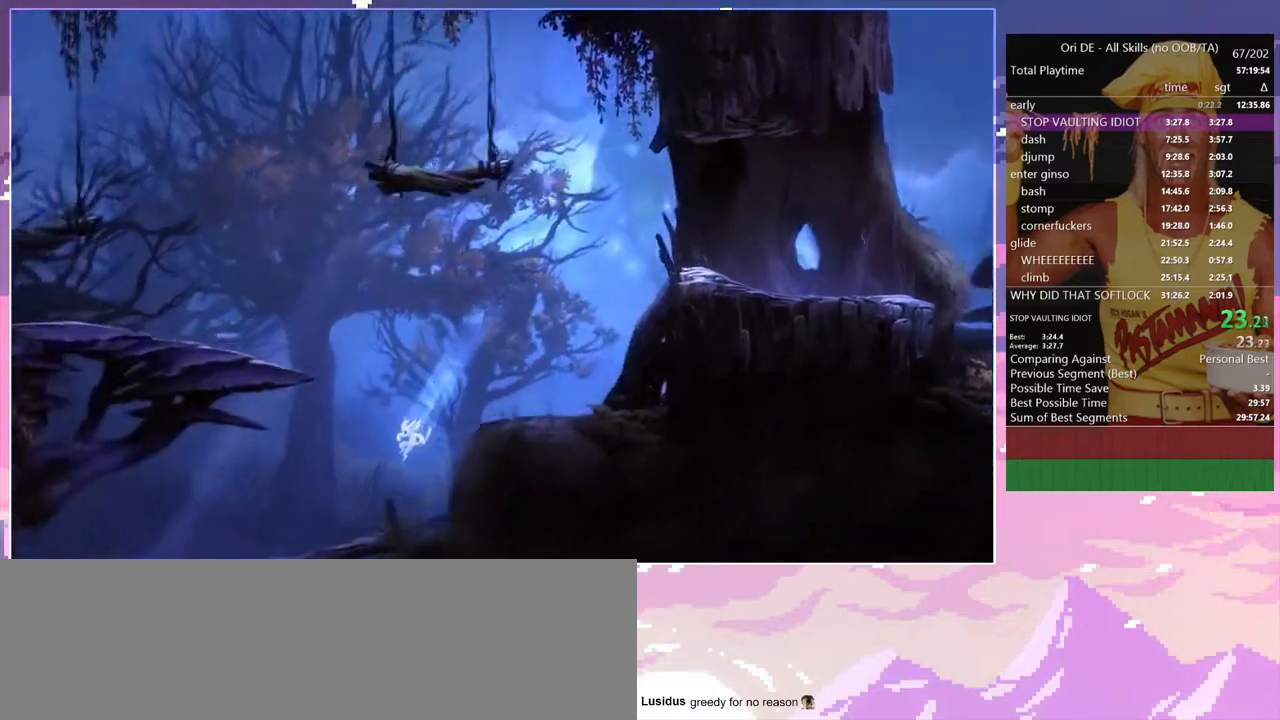
{"keys": ["a", "s"], "events": [[500, "s", "down"]]}
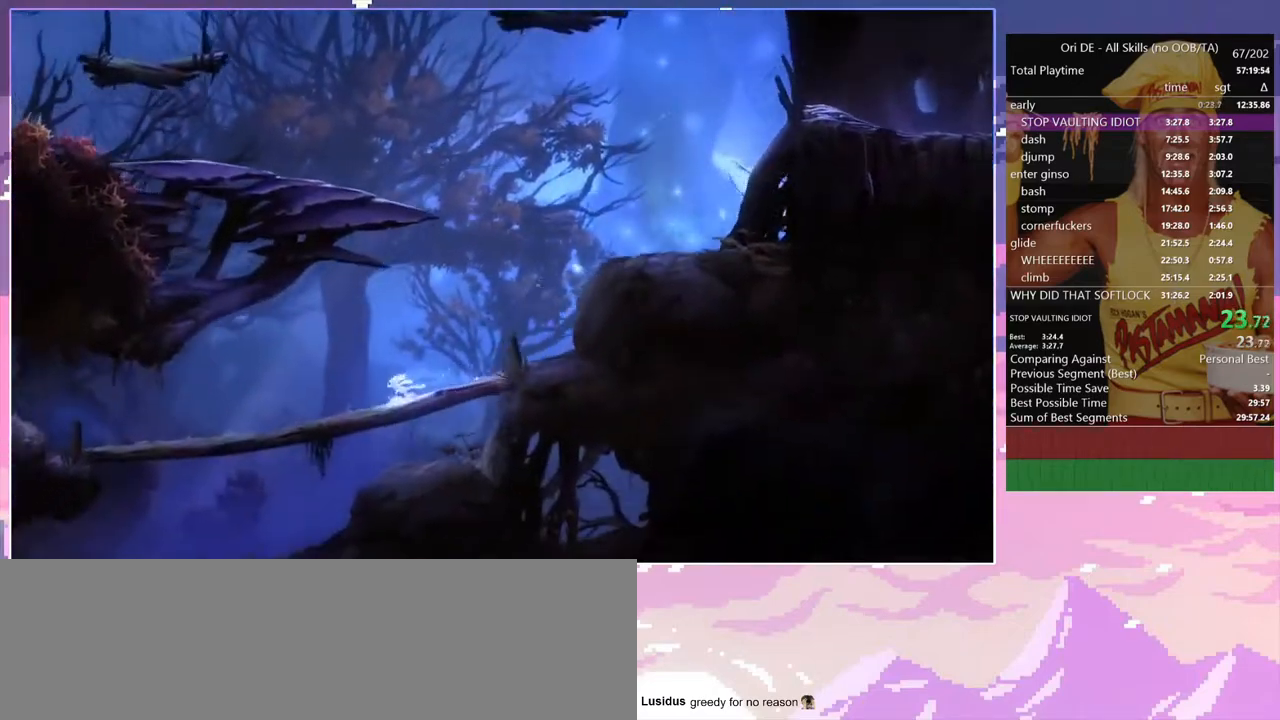
{"keys": ["a"], "events": [[50, "space", "down"], [150, "s", "up"], [183, "space", "up"]]}
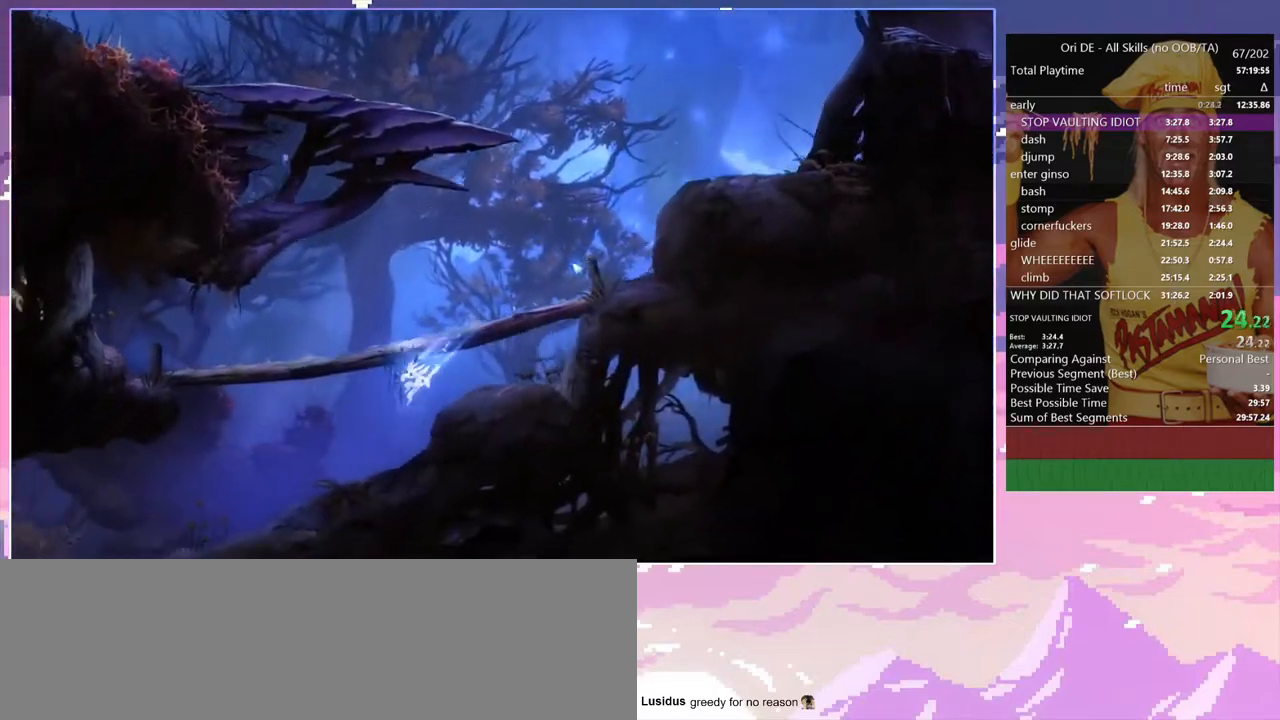
{"keys": ["a"], "events": [[300, "space", "down"], [433, "space", "up"]]}
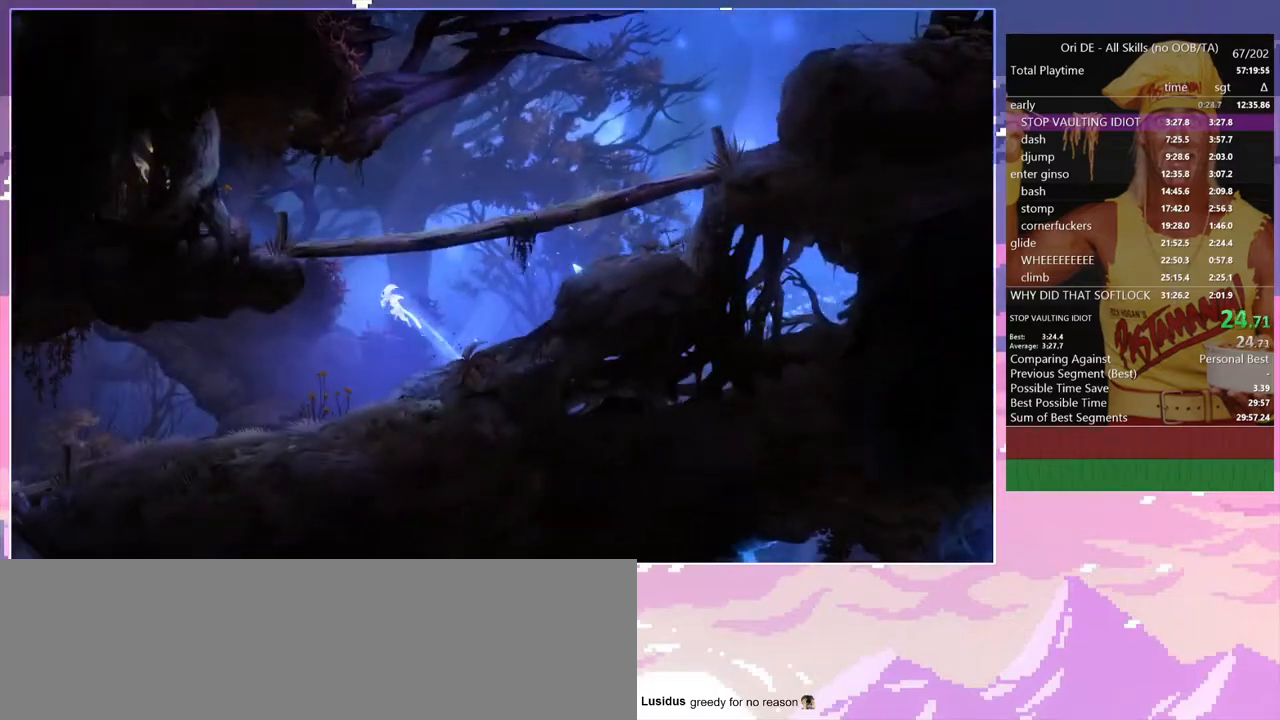
{"keys": ["a"], "events": []}
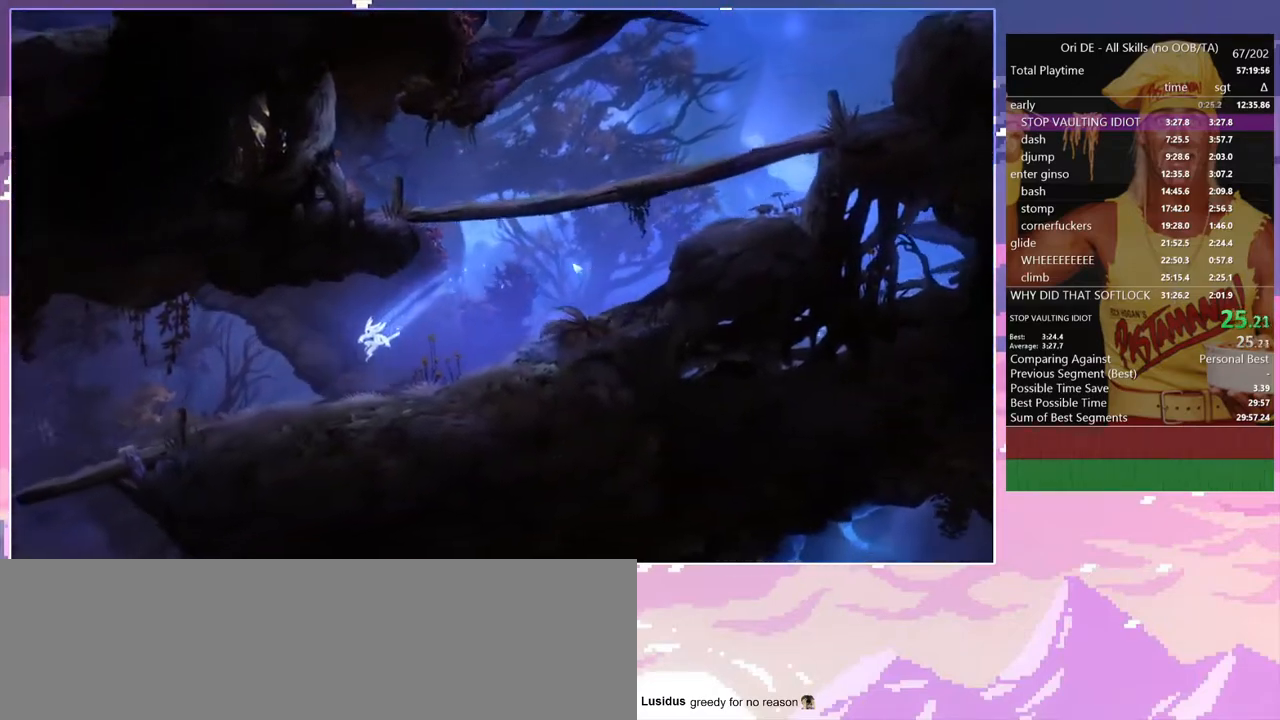
{"keys": ["a", "space"], "events": [[183, "space", "down"]]}
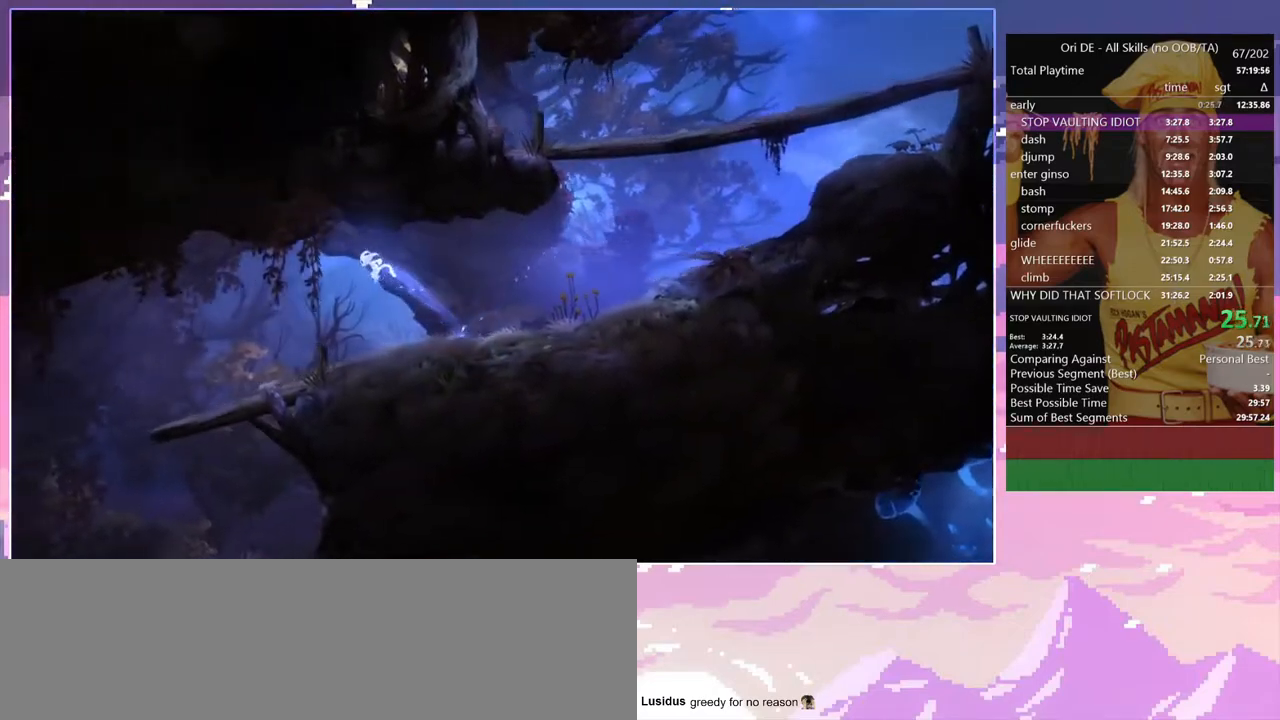
{"keys": ["a", "space"], "events": []}
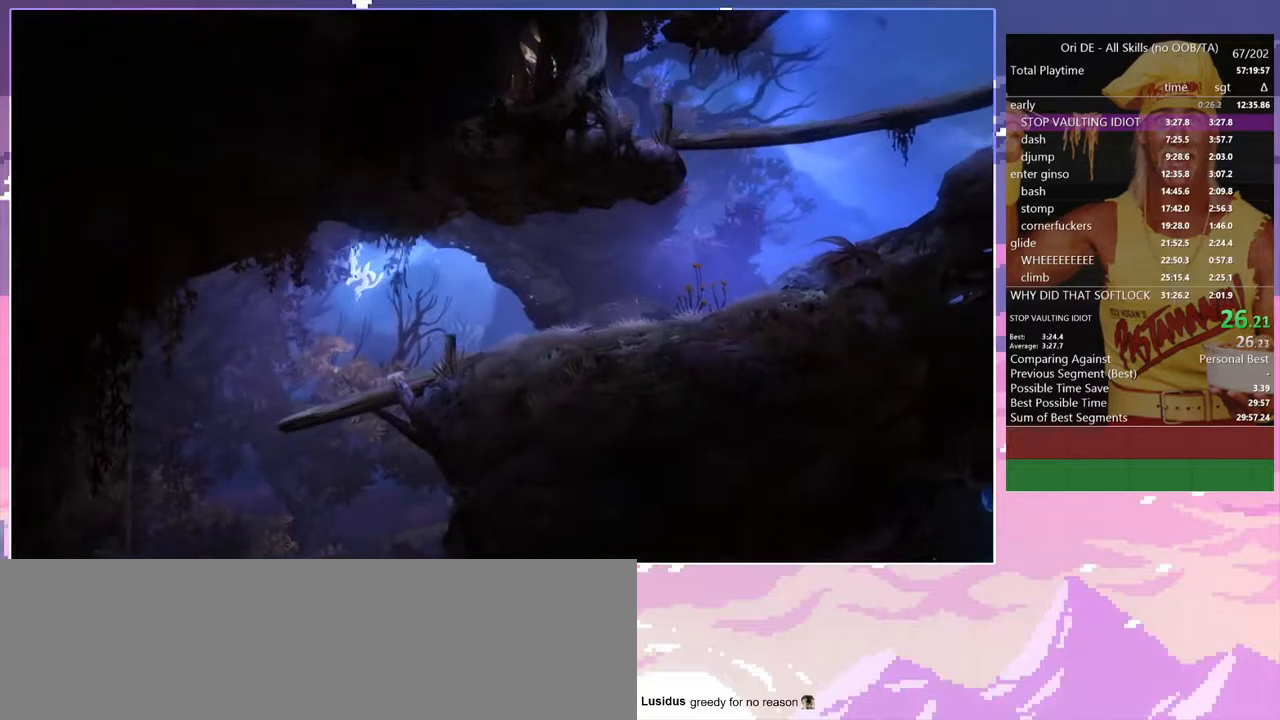
{"keys": ["a", "space"], "events": []}
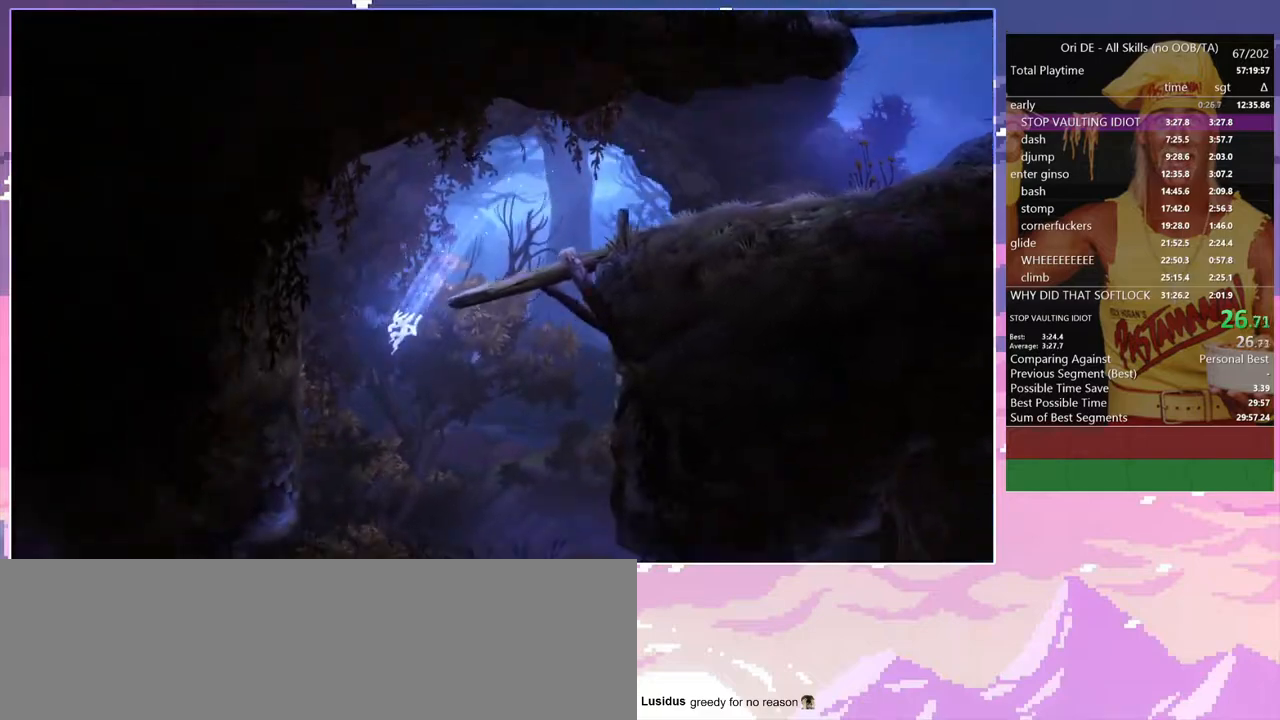
{"keys": ["a"], "events": [[150, "space", "up"]]}
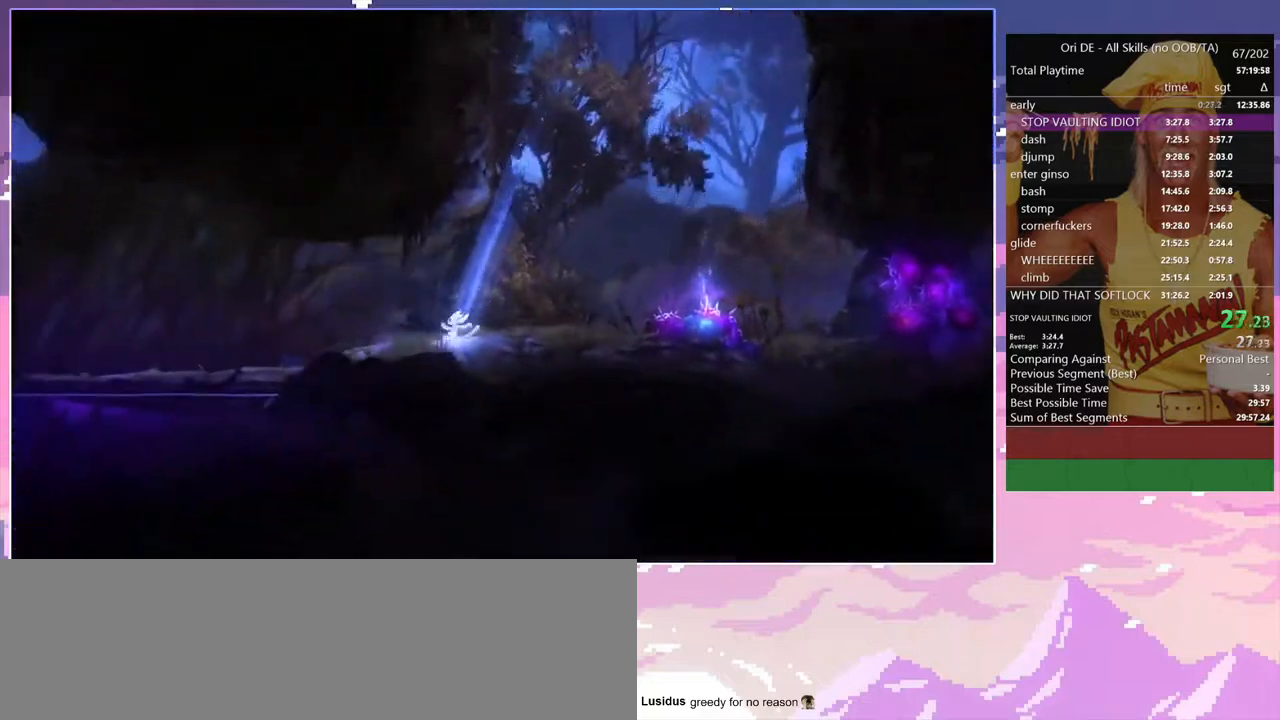
{"keys": ["a"], "events": [[67, "space", "down"], [167, "space", "up"]]}
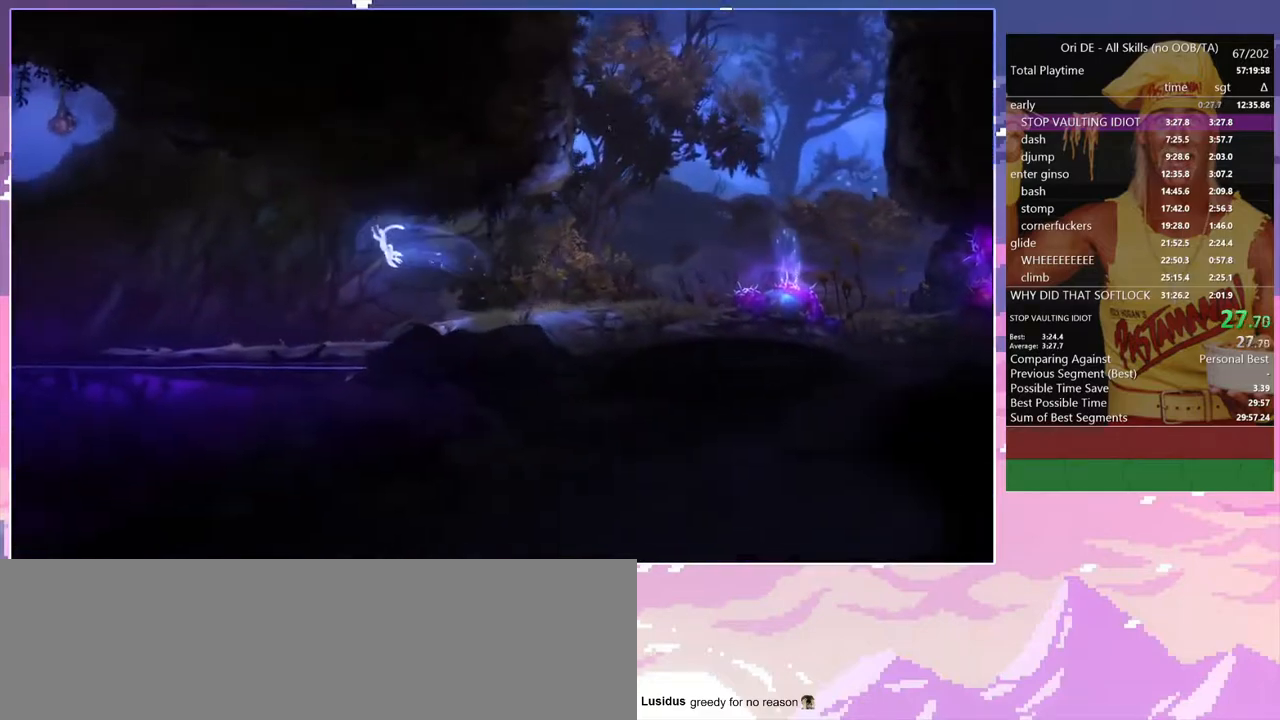
{"keys": ["a", "space"], "events": [[500, "space", "down"]]}
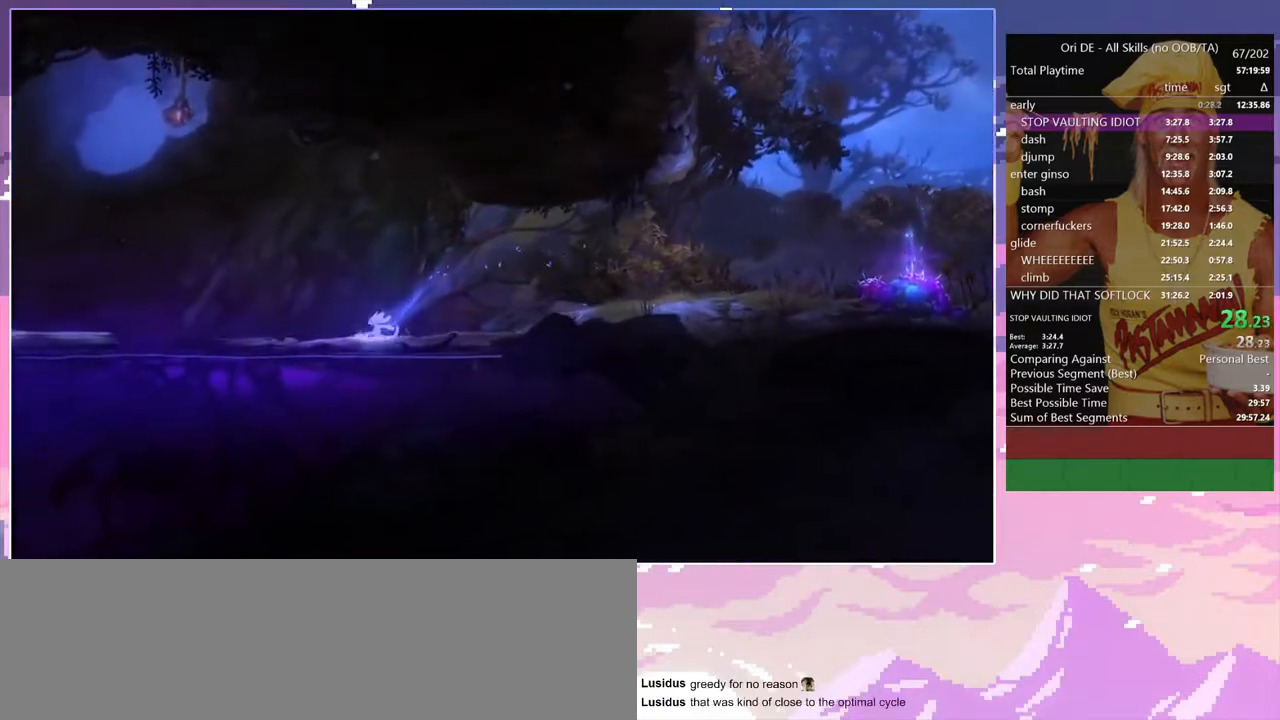
{"keys": ["a"], "events": [[50, "space", "up"]]}
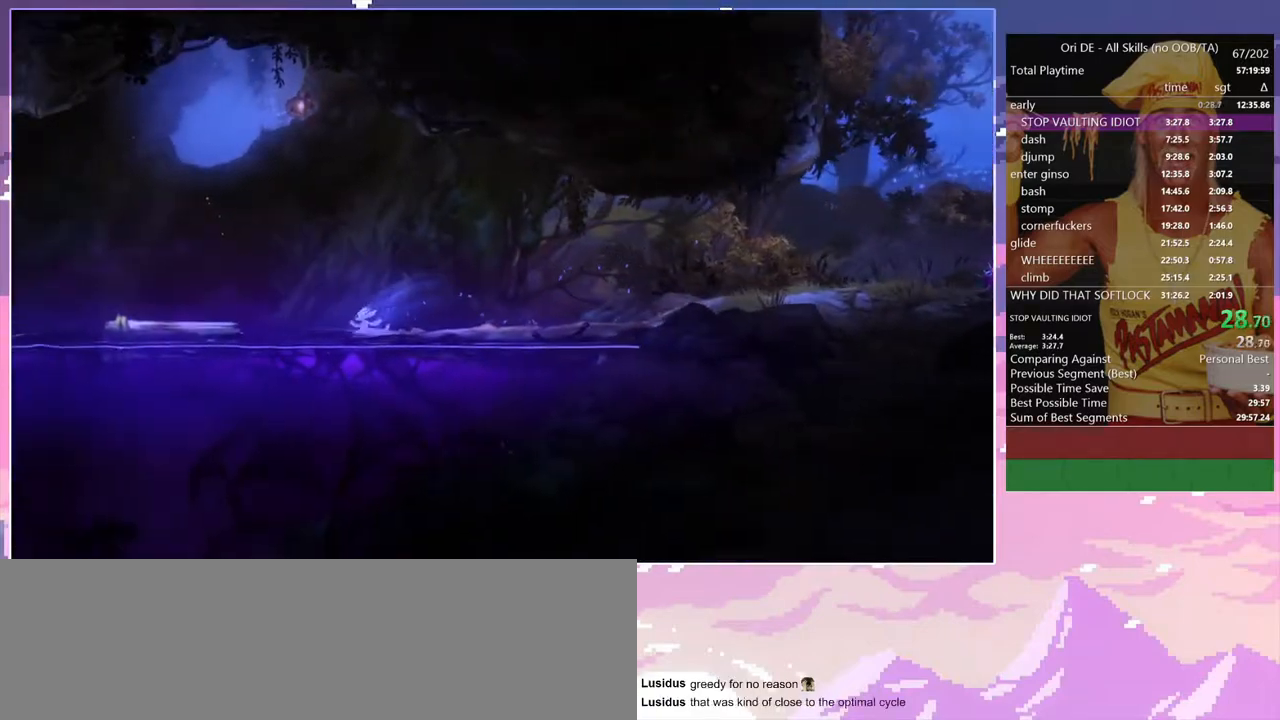
{"keys": ["a"], "events": [[17, "space", "down"], [167, "space", "up"]]}